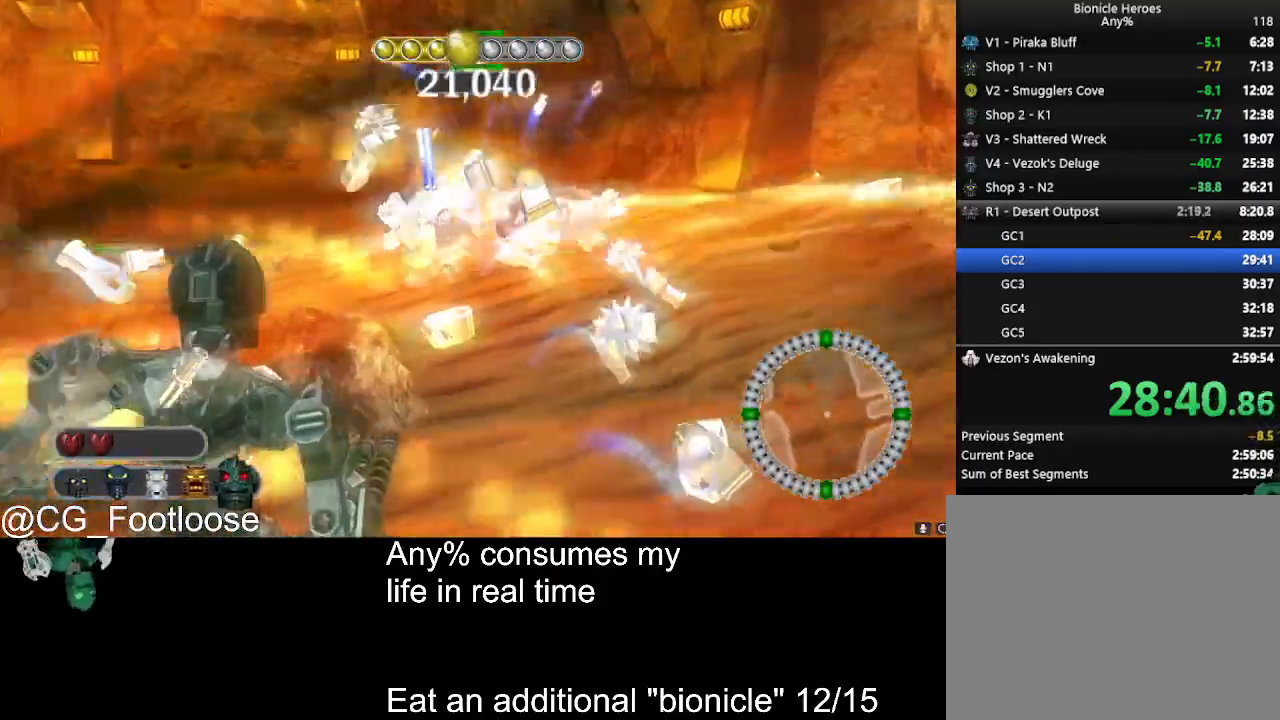
Gameplay with keyboard and mouse; each line is a JSON object with the keys and mouse buttons held at the frame after it. "events" lists presses ("down") and releases ("up") of "1", "a", "d", "down", "escape", "left", "q", "return", "right", "s", "space", "up", "w", "mouse_left", "mouse_wheel_up" and "mouse_wheel_down" between this image and that frame as [ms after this image, input, new state], when the widget could be followed in between. "mouse_left", "mouse_wheel_up", "mouse_wheel_down" = the "left", "wheel_up", "wheel_down" buttons of the "mouse" list. No other keys are recorded. Not read: mouse_move.
{"keys": ["d", "w"], "mouse": ["wheel_up"], "events": [[500, "mouse_wheel_up", "down"]]}
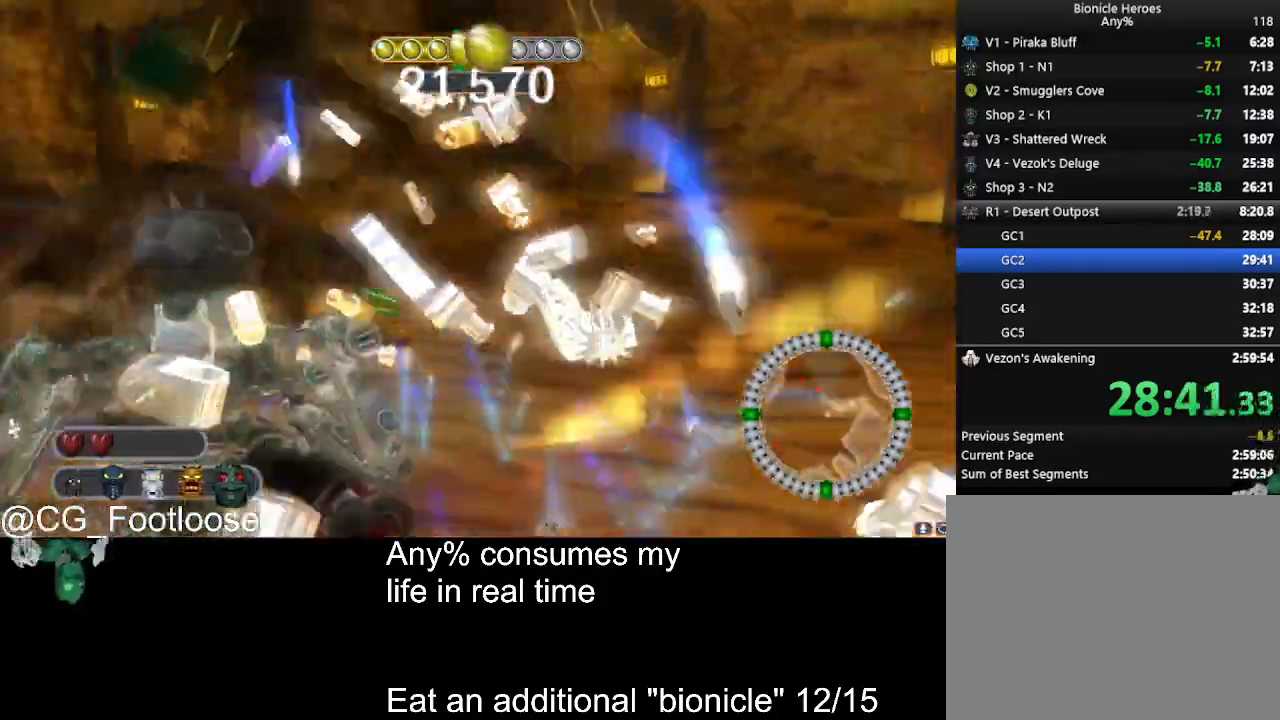
{"keys": ["a", "w"], "mouse": [], "events": [[50, "mouse_wheel_up", "up"], [100, "d", "up"], [133, "a", "down"], [233, "mouse_left", "down"], [333, "mouse_left", "up"]]}
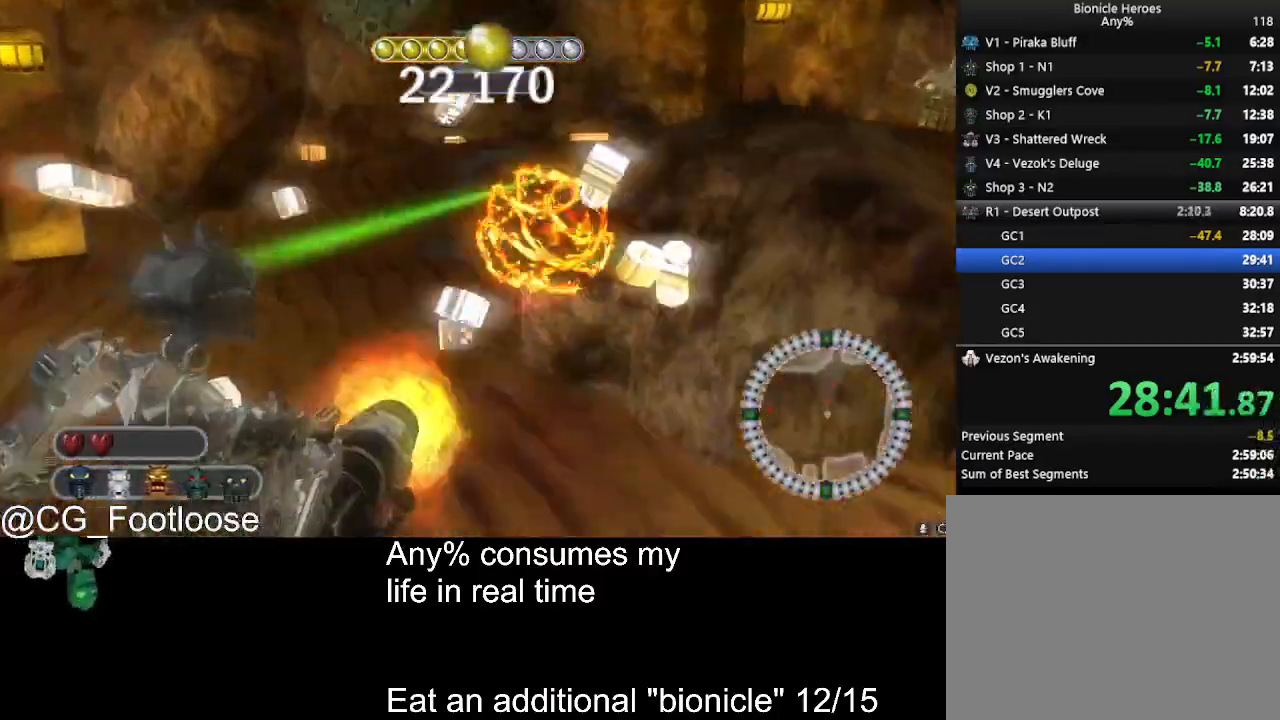
{"keys": ["w"], "mouse": [], "events": [[250, "mouse_left", "down"], [300, "mouse_left", "up"], [383, "mouse_left", "down"], [433, "mouse_left", "up"], [483, "a", "up"]]}
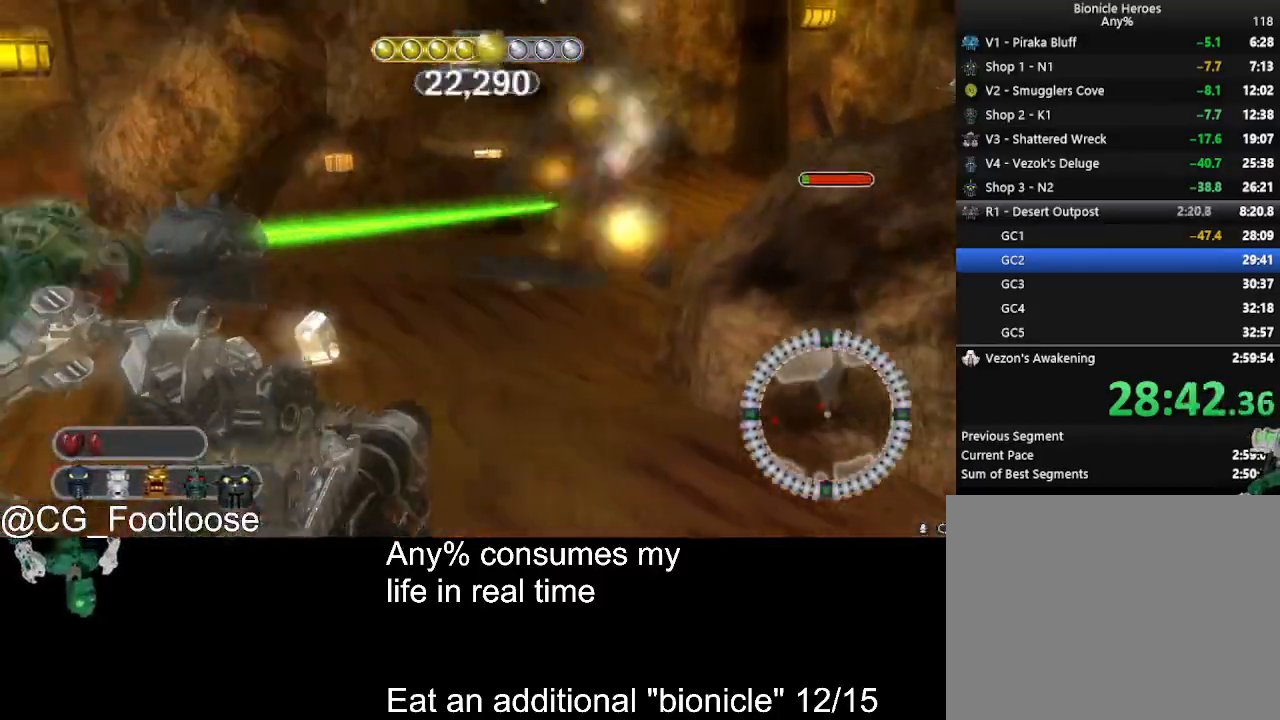
{"keys": ["a", "w"], "mouse": [], "events": [[33, "mouse_left", "down"], [83, "d", "down"], [83, "mouse_left", "up"], [217, "d", "up"], [267, "a", "down"], [350, "mouse_wheel_down", "down"], [400, "mouse_wheel_down", "up"]]}
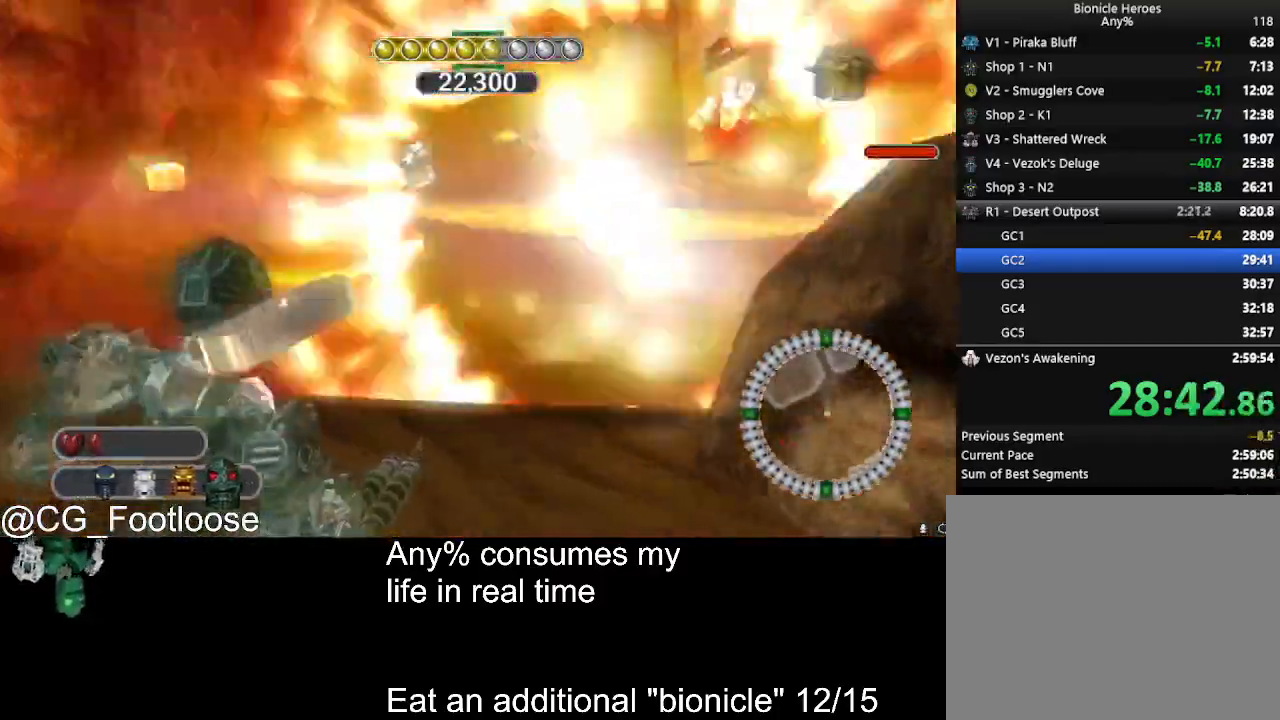
{"keys": ["a", "w"], "mouse": [], "events": []}
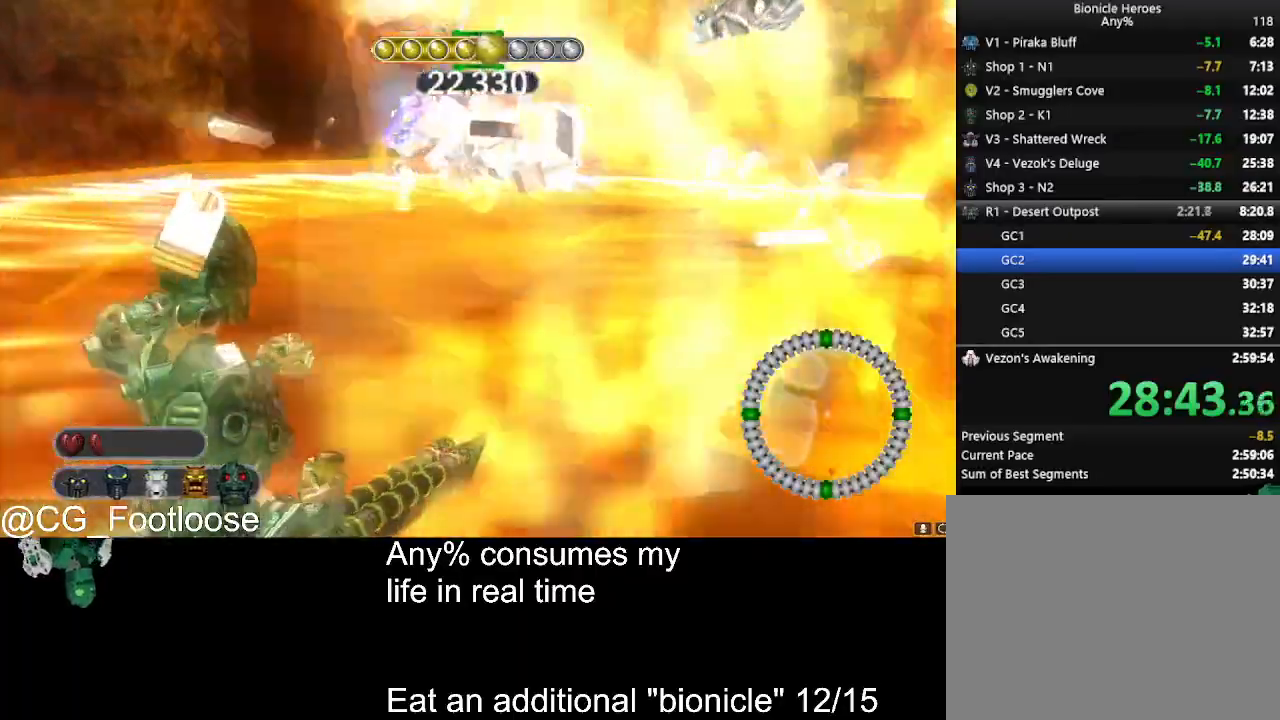
{"keys": ["a", "w"], "mouse": [], "events": []}
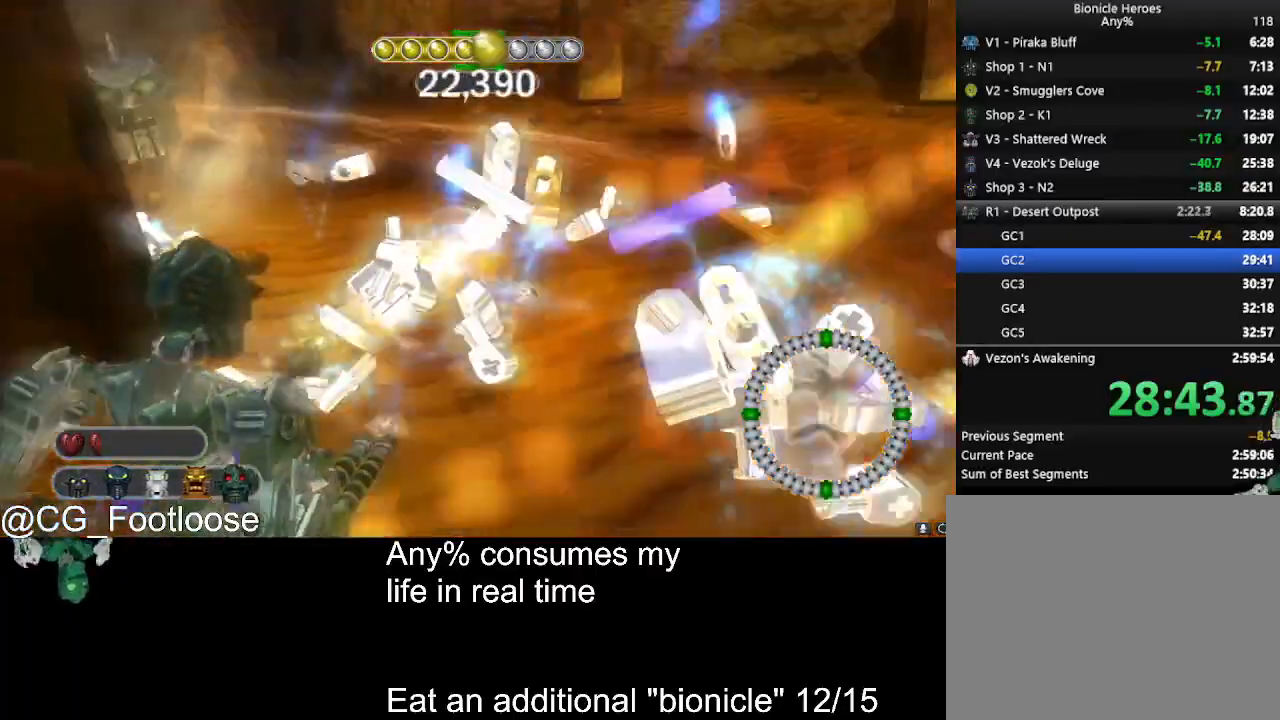
{"keys": ["a", "w"], "mouse": [], "events": [[83, "a", "up"], [83, "d", "down"], [267, "a", "down"], [317, "d", "up"]]}
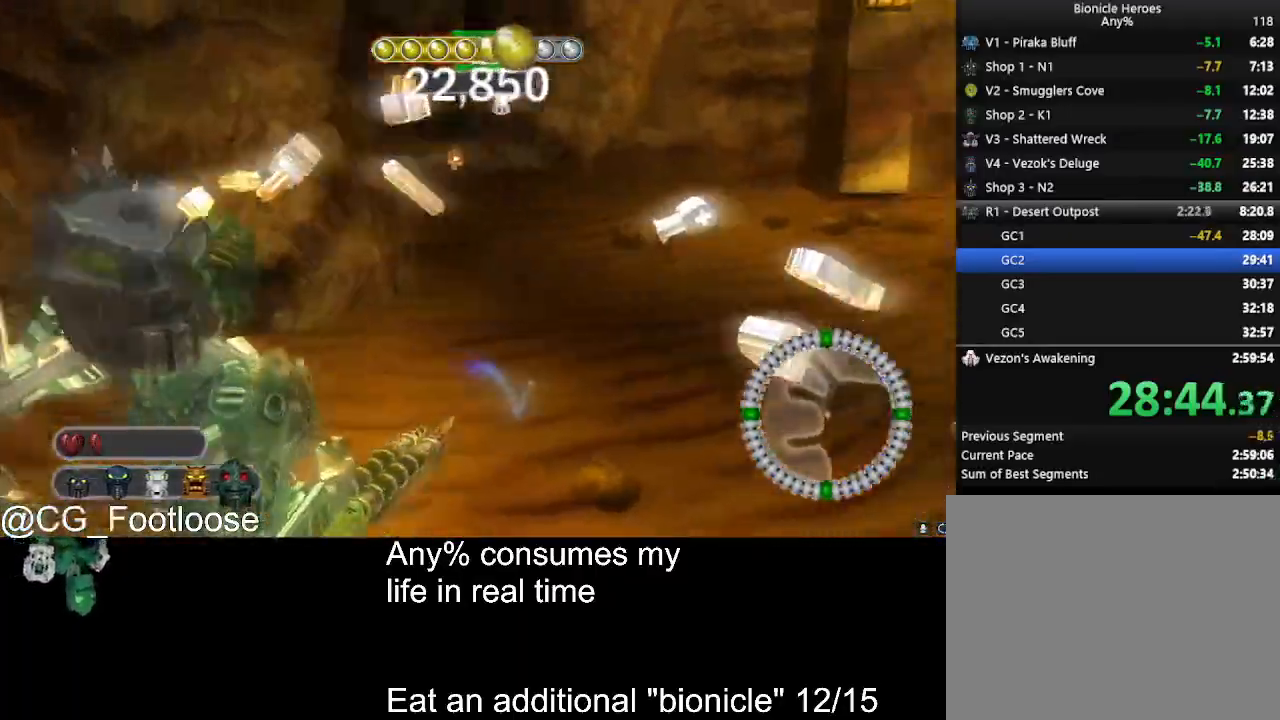
{"keys": ["d", "w"], "mouse": [], "events": [[133, "a", "up"], [133, "d", "down"]]}
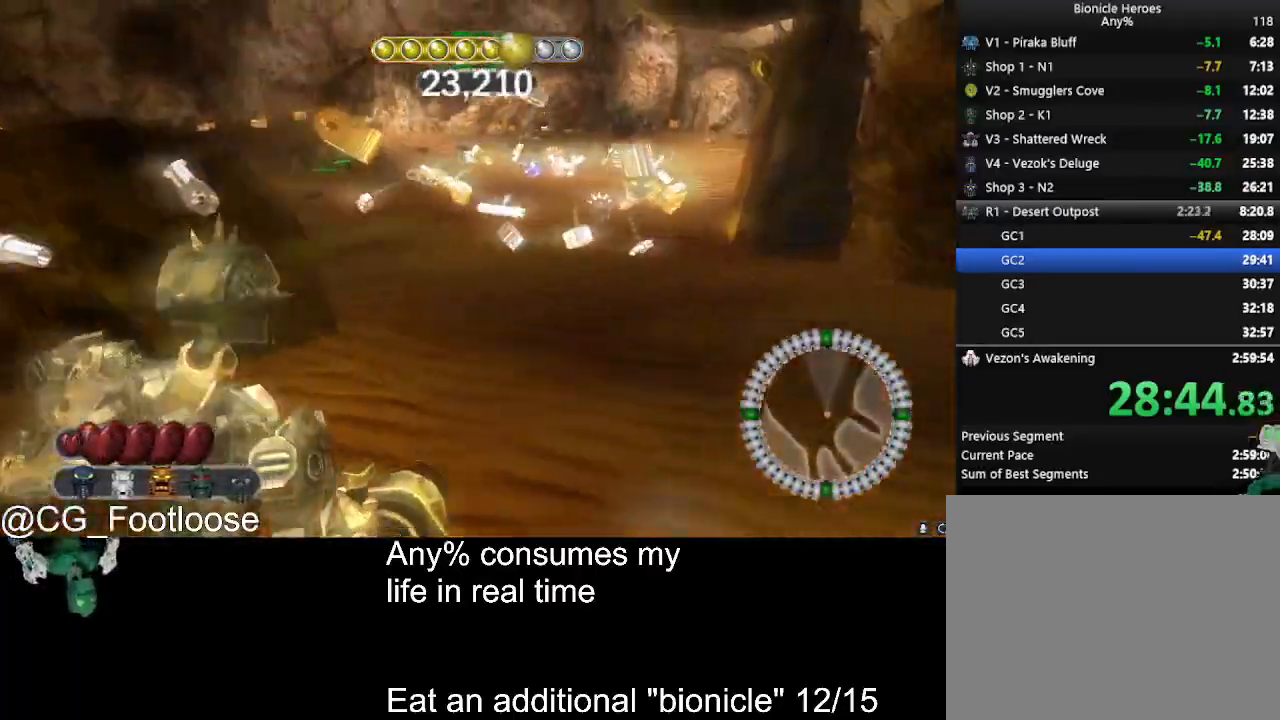
{"keys": ["w"], "mouse": [], "events": [[150, "a", "down"], [150, "d", "up"], [200, "mouse_left", "down"], [300, "mouse_left", "up"], [483, "a", "up"]]}
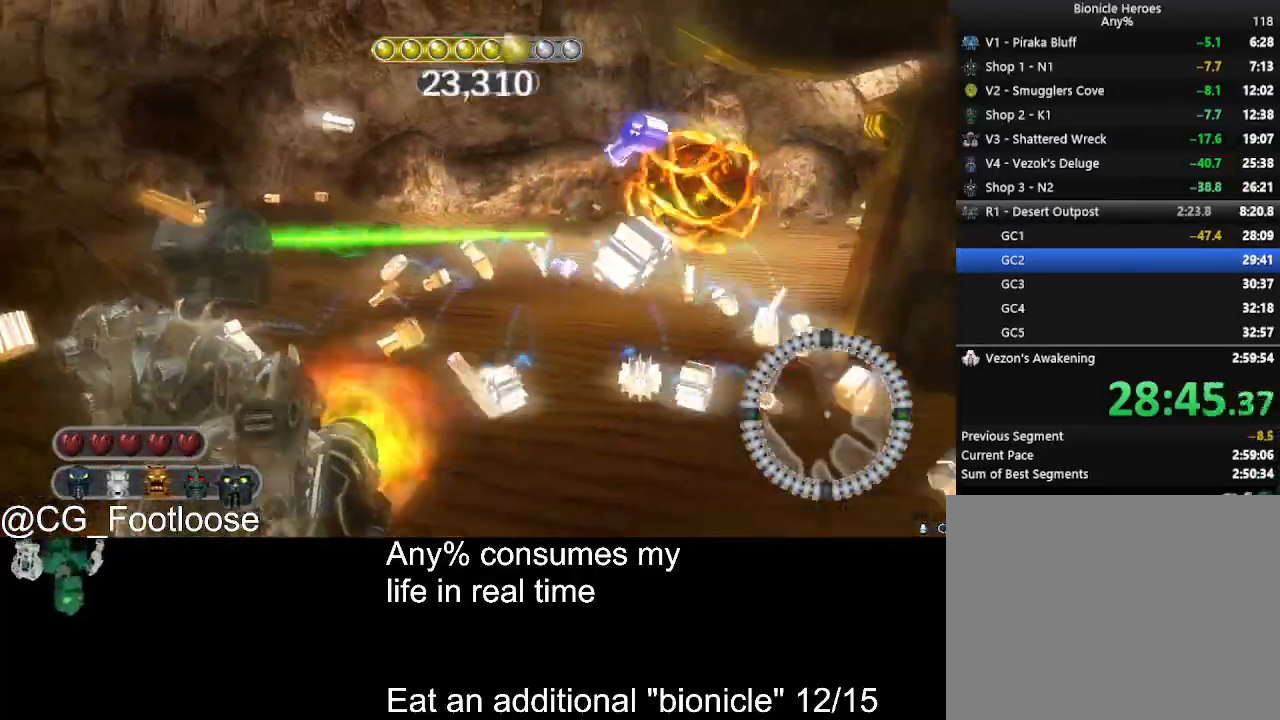
{"keys": ["d", "w"], "mouse": [], "events": [[33, "d", "down"]]}
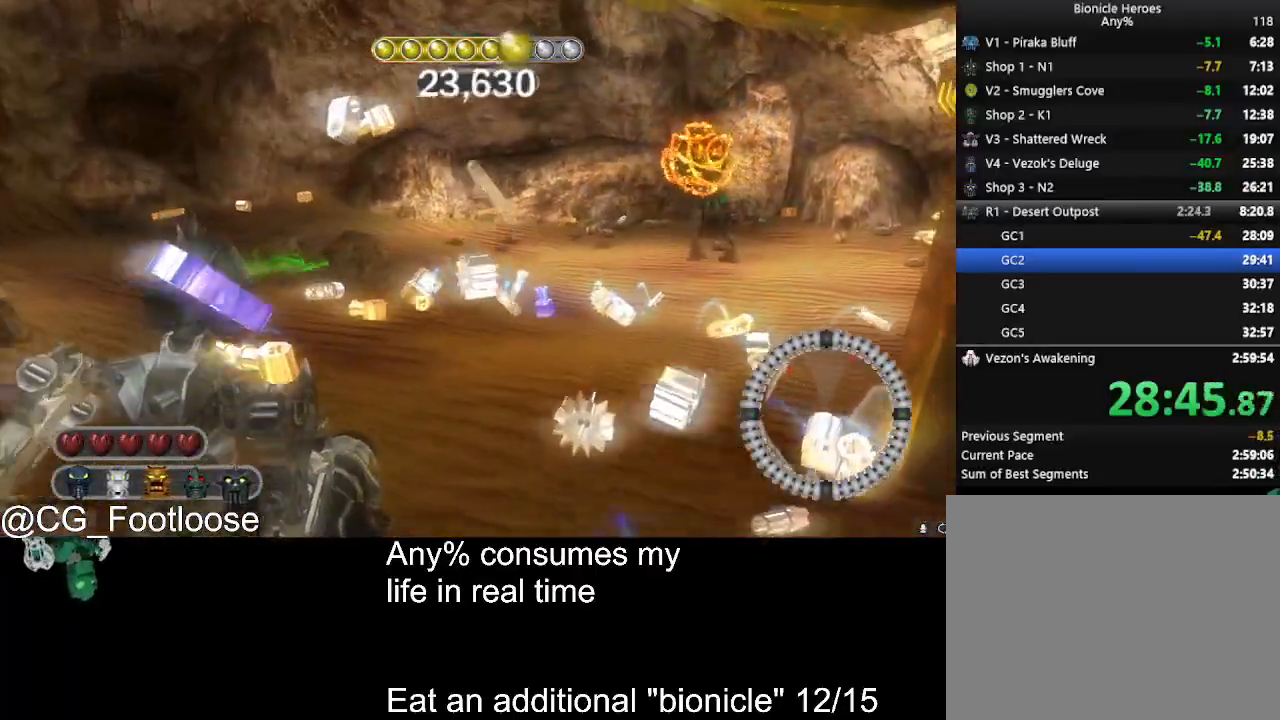
{"keys": ["d", "w"], "mouse": [], "events": [[133, "d", "up"], [183, "a", "down"], [283, "mouse_left", "down"], [383, "mouse_left", "up"], [417, "a", "up"], [467, "d", "down"]]}
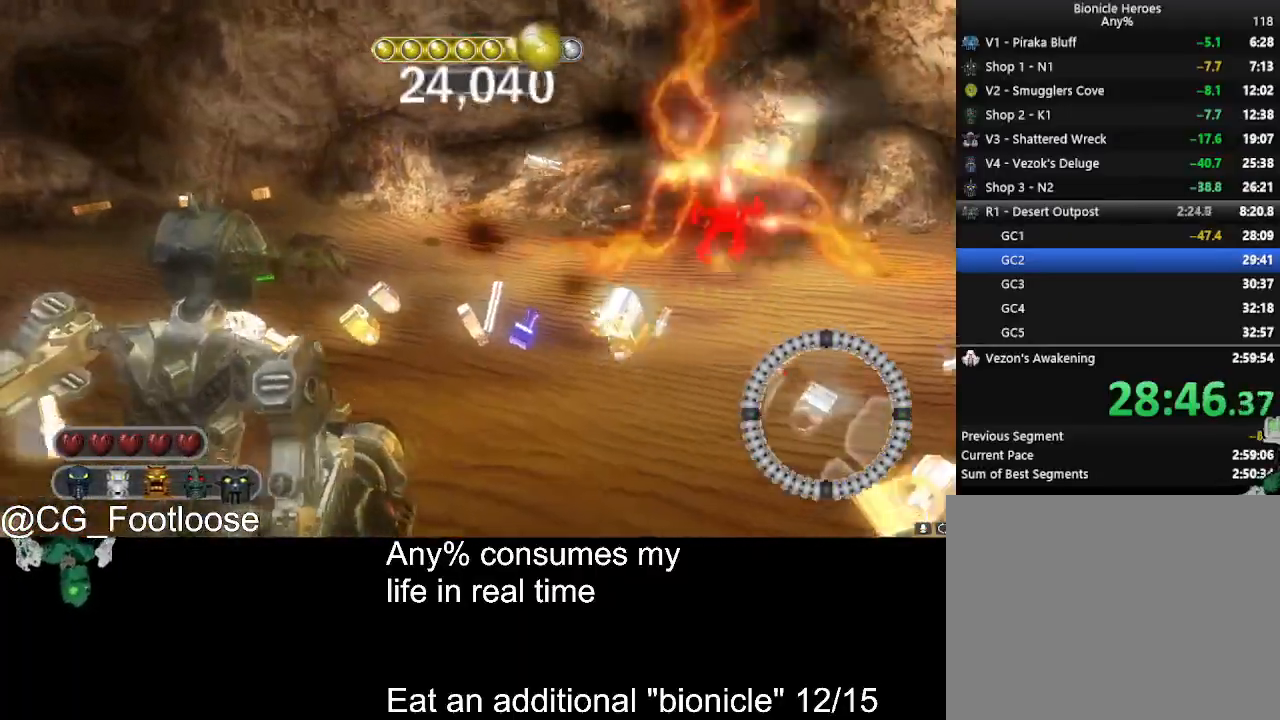
{"keys": ["d", "w"], "mouse": [], "events": [[100, "a", "down"], [100, "d", "up"], [200, "mouse_wheel_down", "down"], [250, "mouse_wheel_down", "up"], [433, "a", "up"], [483, "d", "down"]]}
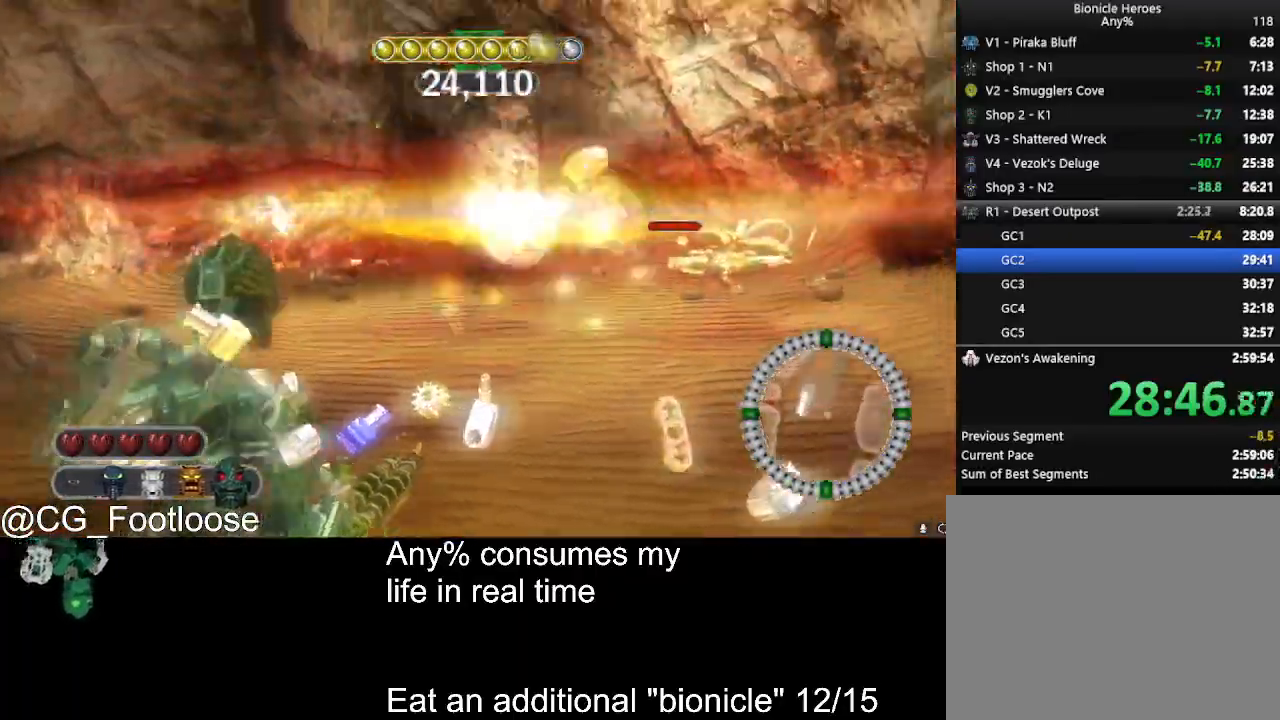
{"keys": ["d", "w"], "mouse": [], "events": [[33, "mouse_left", "down"], [133, "a", "down"], [167, "mouse_left", "up"], [217, "a", "up"]]}
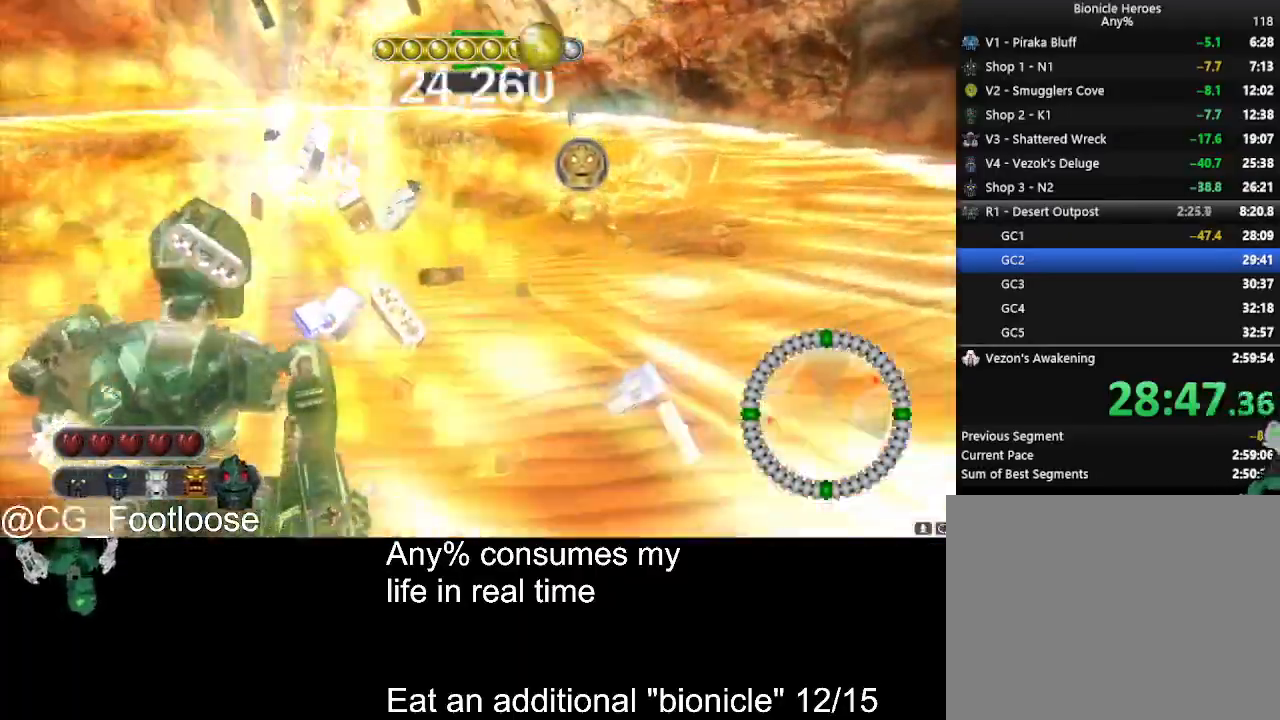
{"keys": ["a", "w"], "mouse": [], "events": [[233, "a", "down"], [233, "d", "up"]]}
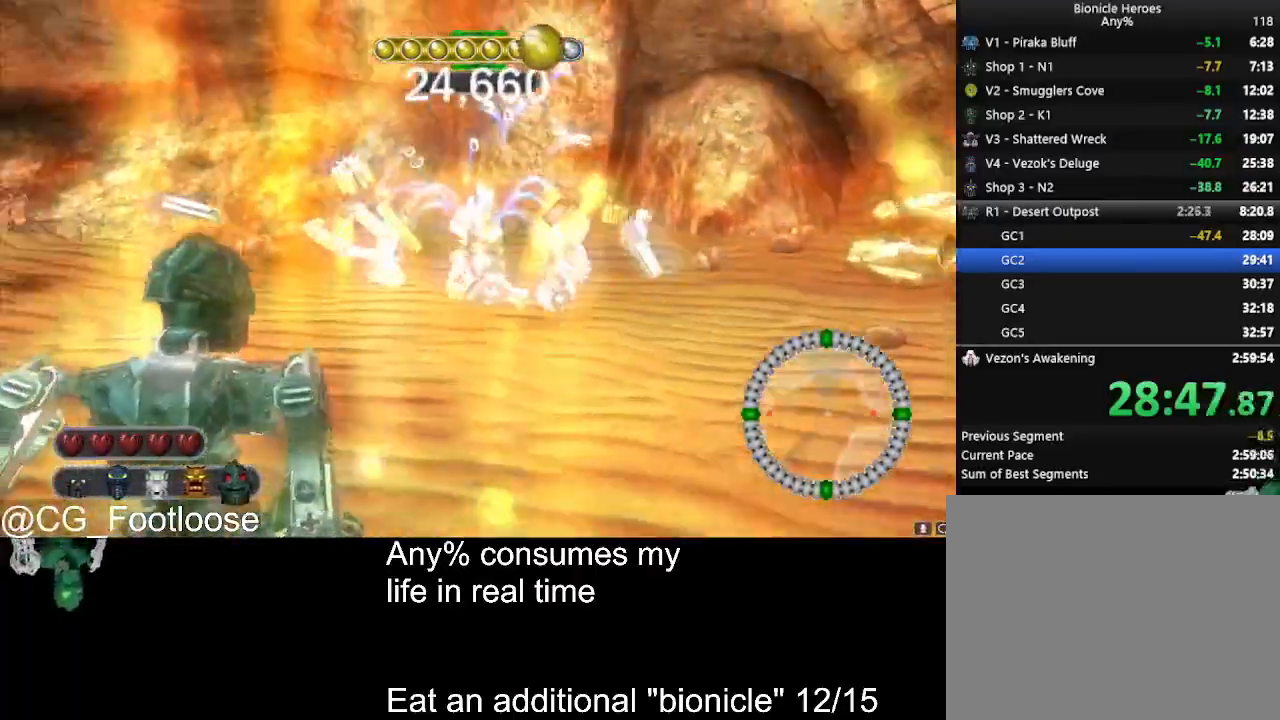
{"keys": ["a", "w"], "mouse": [], "events": []}
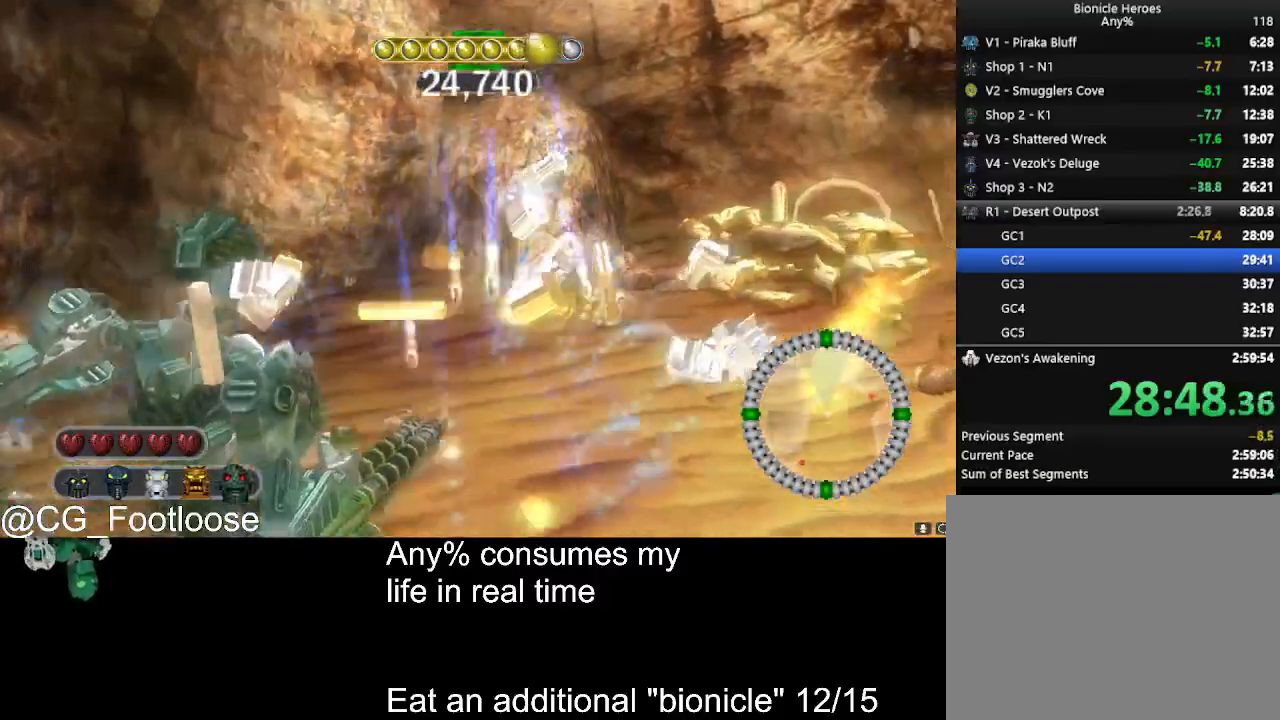
{"keys": ["d", "w"], "mouse": [], "events": [[450, "a", "up"], [450, "d", "down"]]}
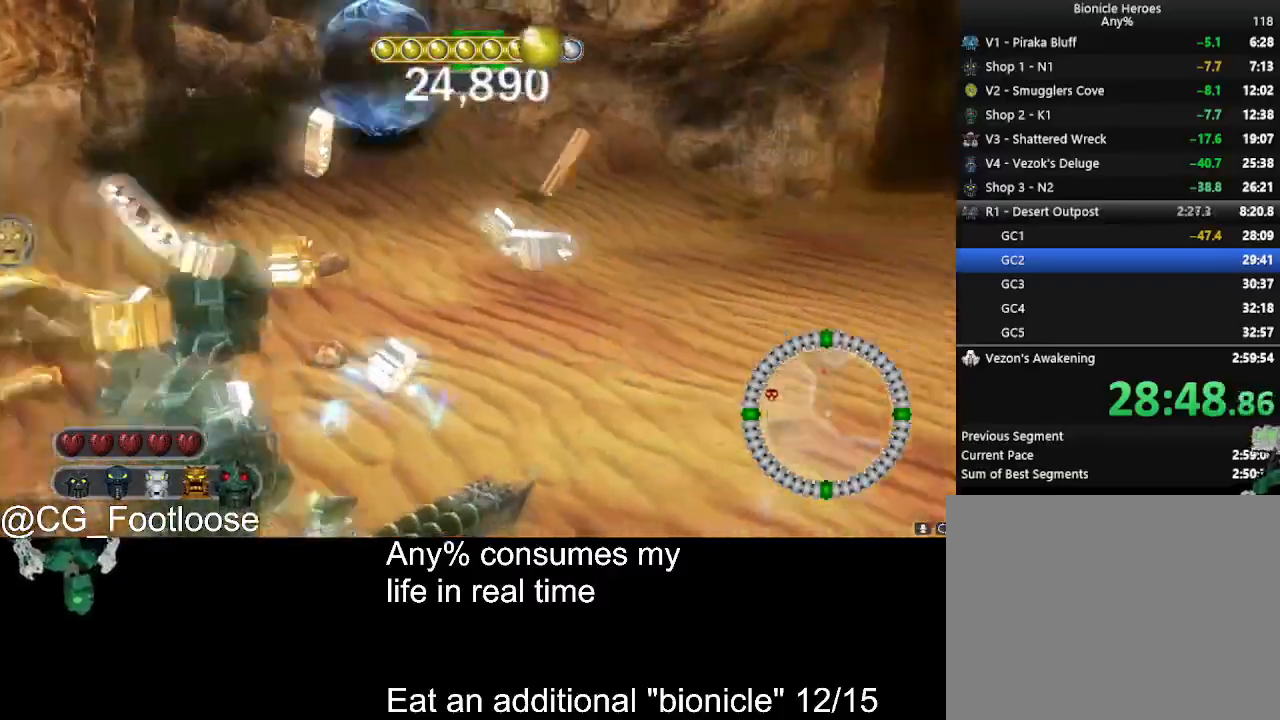
{"keys": ["d", "w"], "mouse": [], "events": [[133, "mouse_wheel_up", "down"], [183, "mouse_wheel_up", "up"]]}
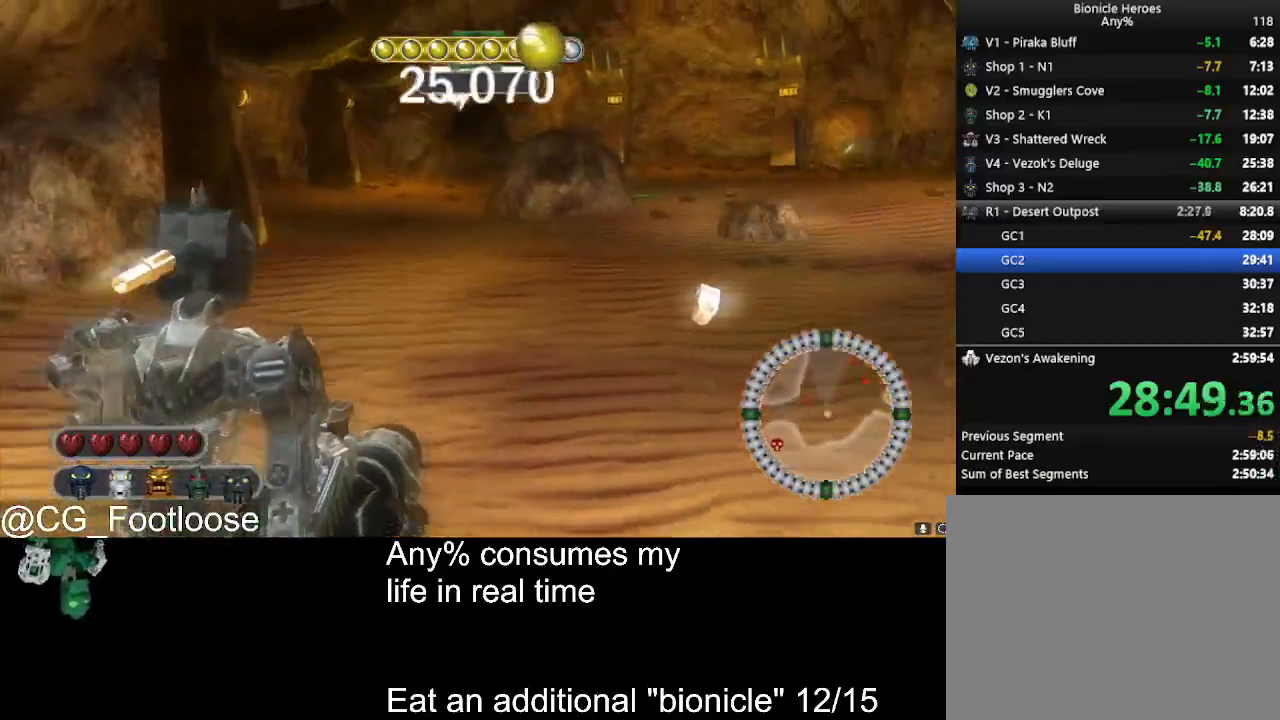
{"keys": ["d", "w"], "mouse": [], "events": []}
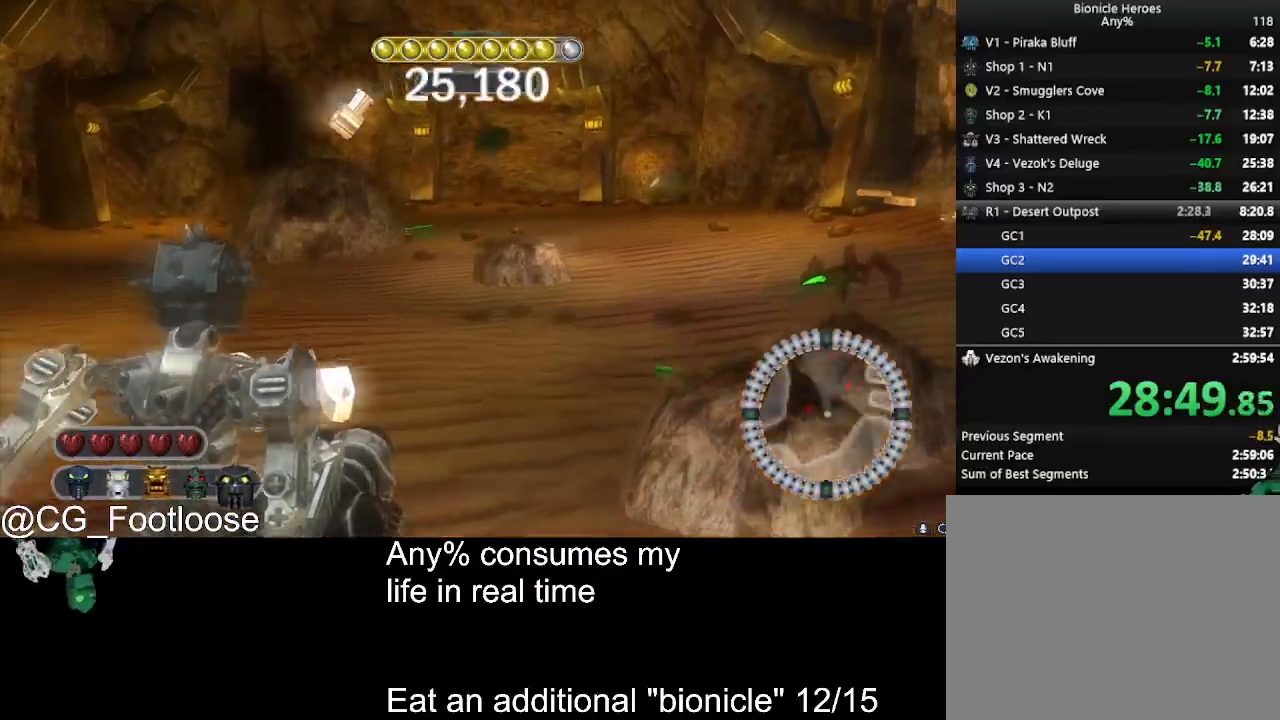
{"keys": ["d", "w"], "mouse": [], "events": [[117, "a", "down"], [117, "d", "up"], [167, "mouse_left", "down"], [267, "mouse_left", "up"], [450, "a", "up"], [450, "d", "down"]]}
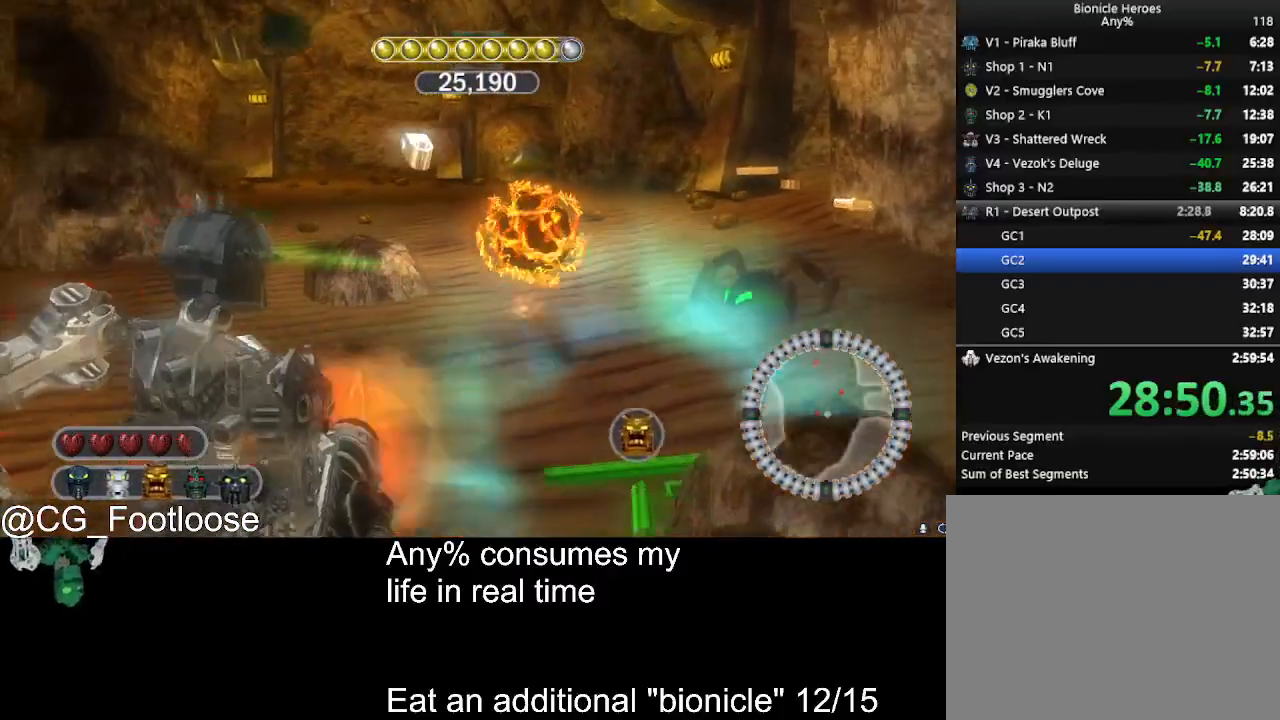
{"keys": ["d", "w"], "mouse": [], "events": [[233, "mouse_left", "down"], [333, "mouse_left", "up"], [417, "mouse_left", "down"], [467, "mouse_left", "up"]]}
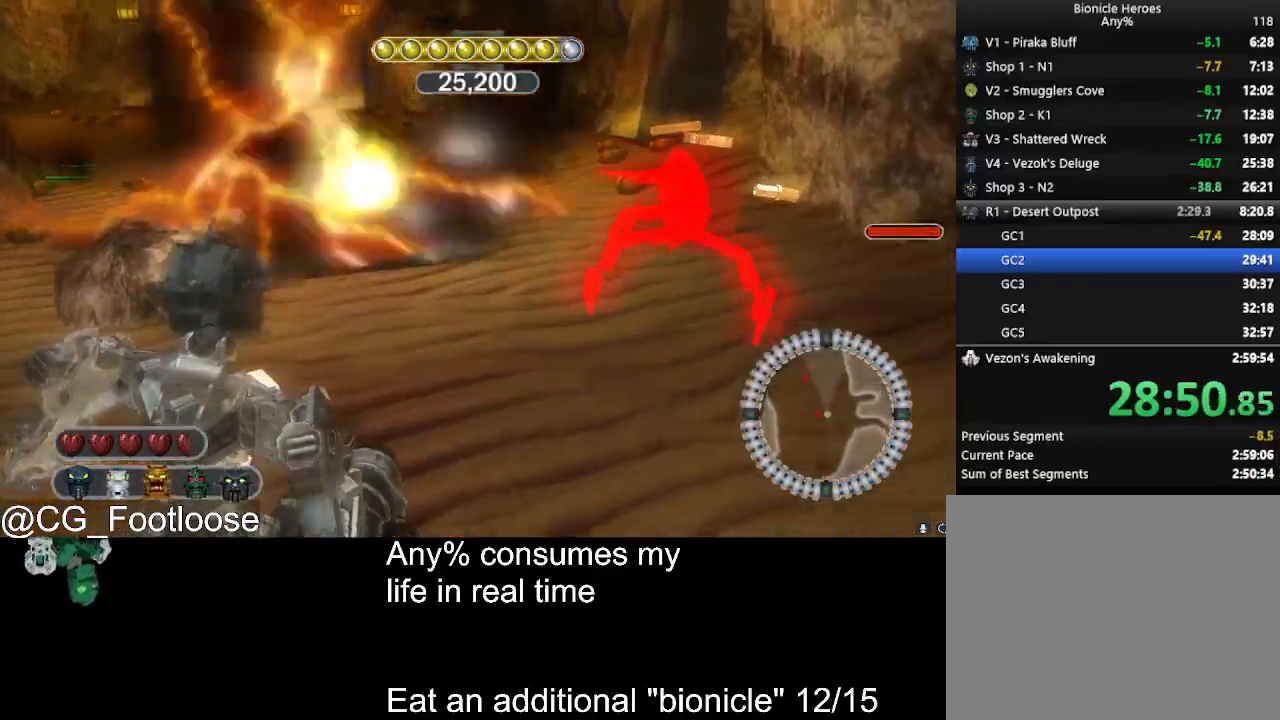
{"keys": ["a", "w"], "mouse": [], "events": [[67, "a", "down"], [200, "a", "up"], [250, "mouse_wheel_down", "down"], [300, "mouse_wheel_down", "up"], [433, "d", "up"], [483, "a", "down"]]}
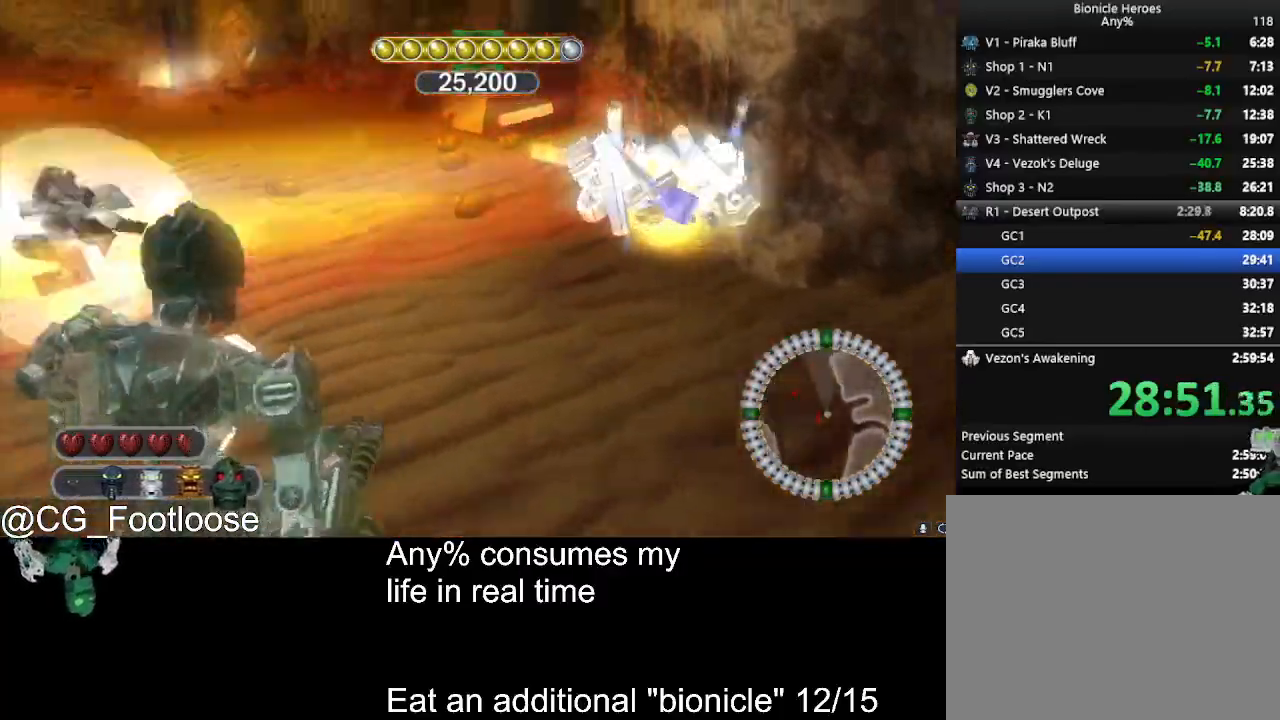
{"keys": ["a", "w"], "mouse": [], "events": []}
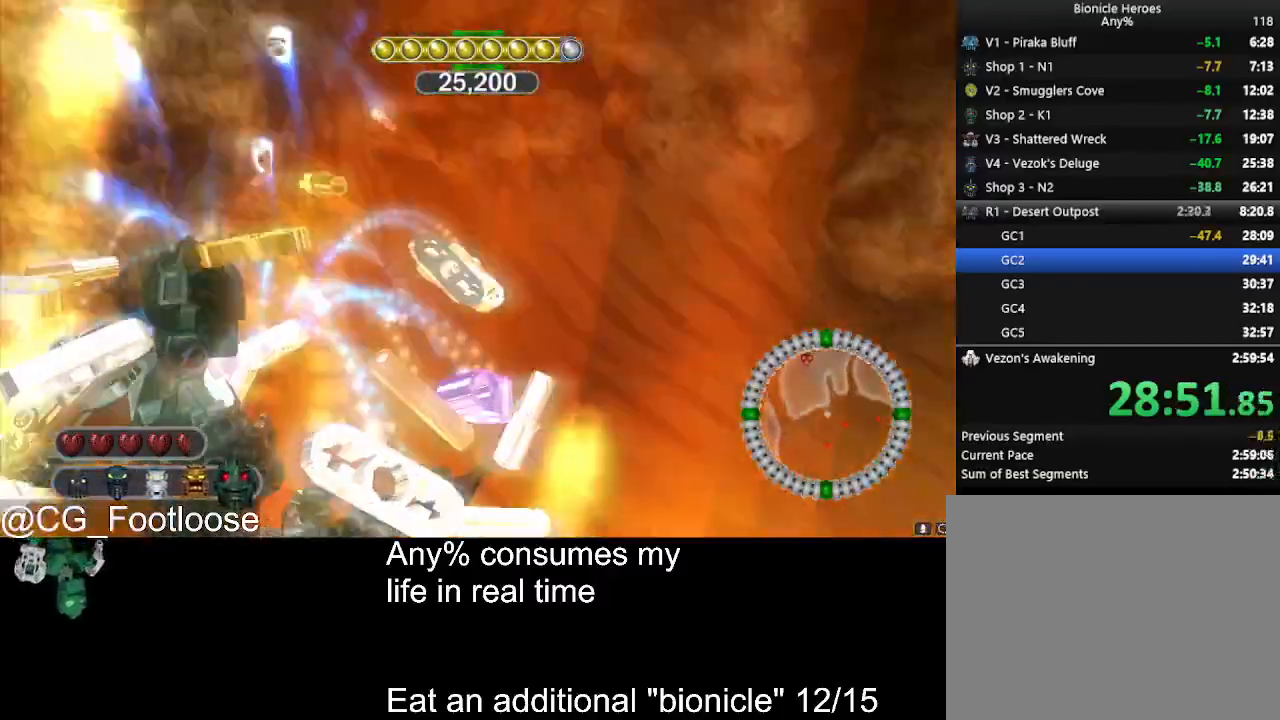
{"keys": ["d", "w"], "mouse": [], "events": [[183, "a", "up"], [183, "d", "down"], [283, "mouse_wheel_up", "down"], [333, "mouse_wheel_up", "up"]]}
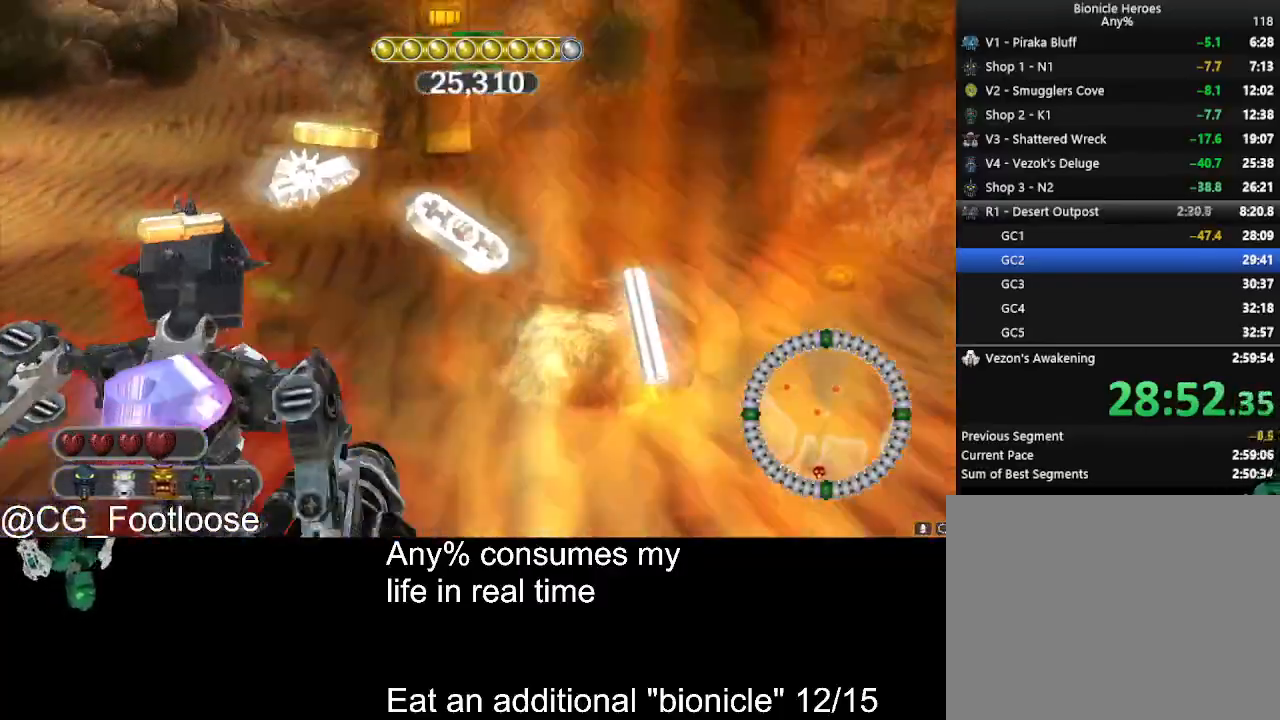
{"keys": ["d"], "mouse": [], "events": [[17, "mouse_left", "down"], [117, "mouse_left", "up"], [250, "w", "up"], [400, "mouse_left", "down"], [483, "mouse_left", "up"]]}
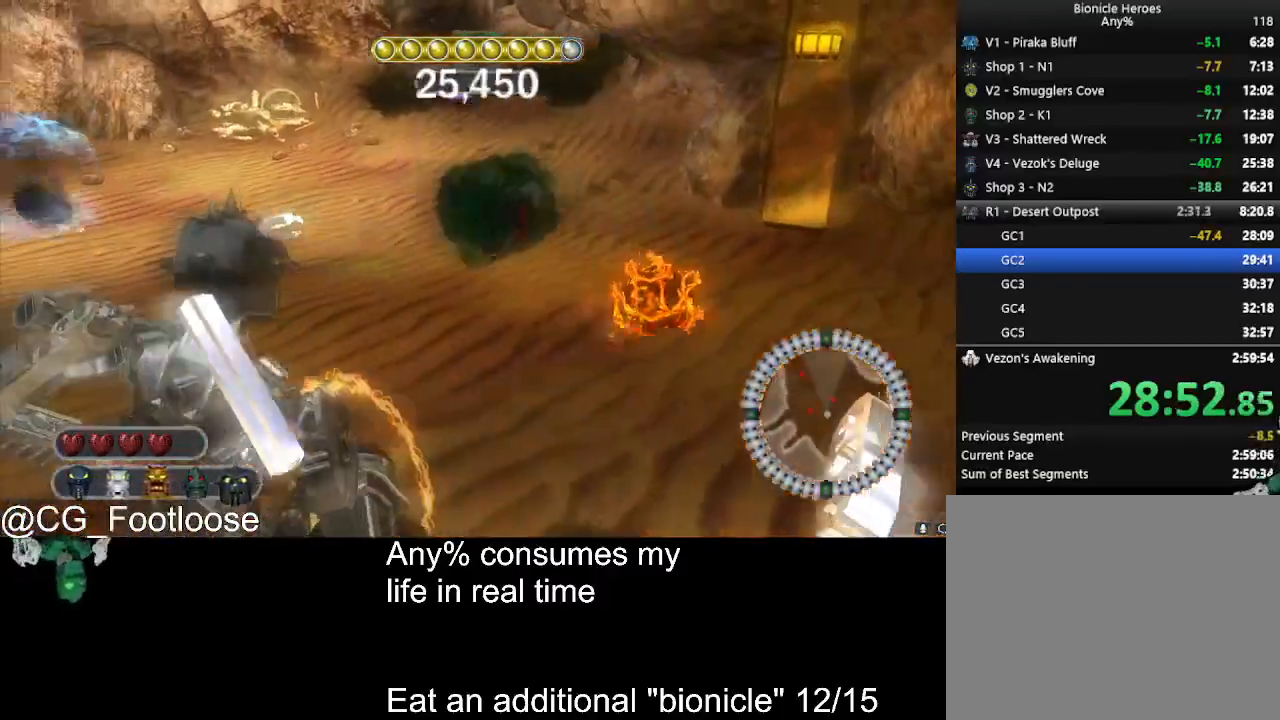
{"keys": ["d", "w"], "mouse": [], "events": [[83, "mouse_left", "down"], [133, "mouse_left", "up"], [167, "w", "down"], [217, "mouse_left", "down"], [317, "mouse_left", "up"]]}
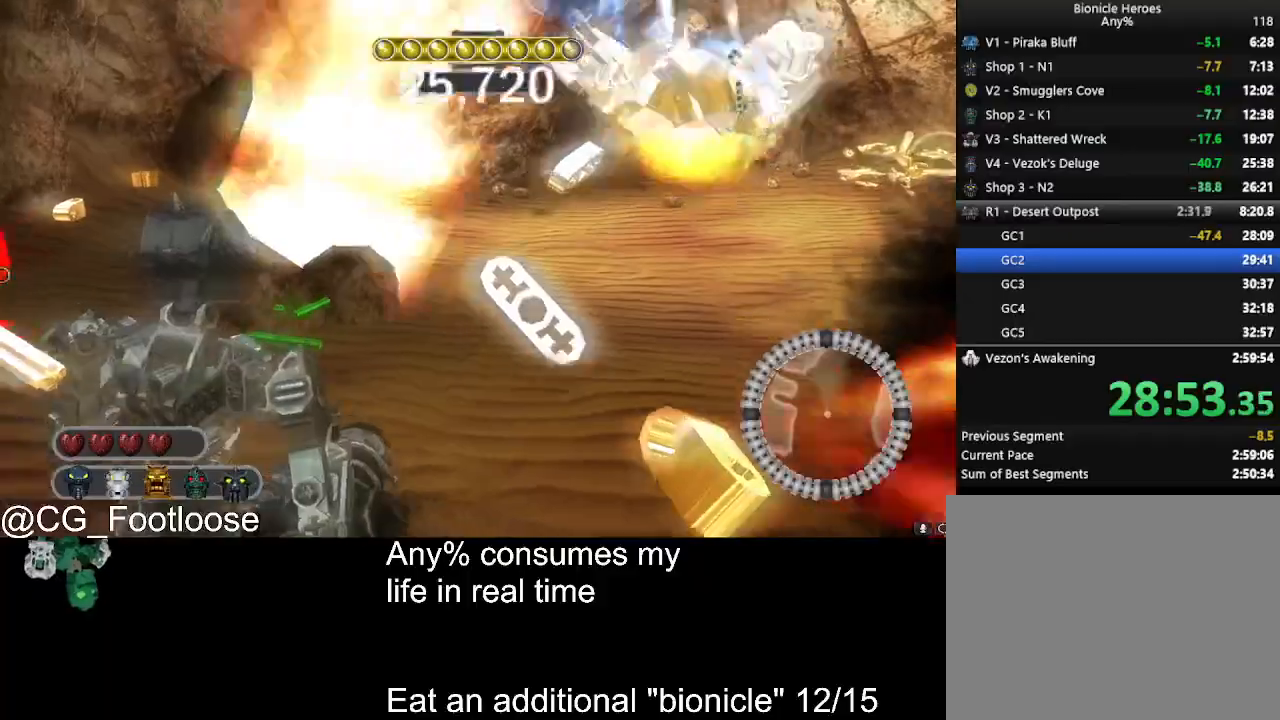
{"keys": ["d", "w"], "mouse": [], "events": [[50, "d", "up"], [50, "mouse_wheel_down", "down"], [100, "a", "down"], [100, "mouse_wheel_down", "up"], [283, "a", "up"], [333, "d", "down"]]}
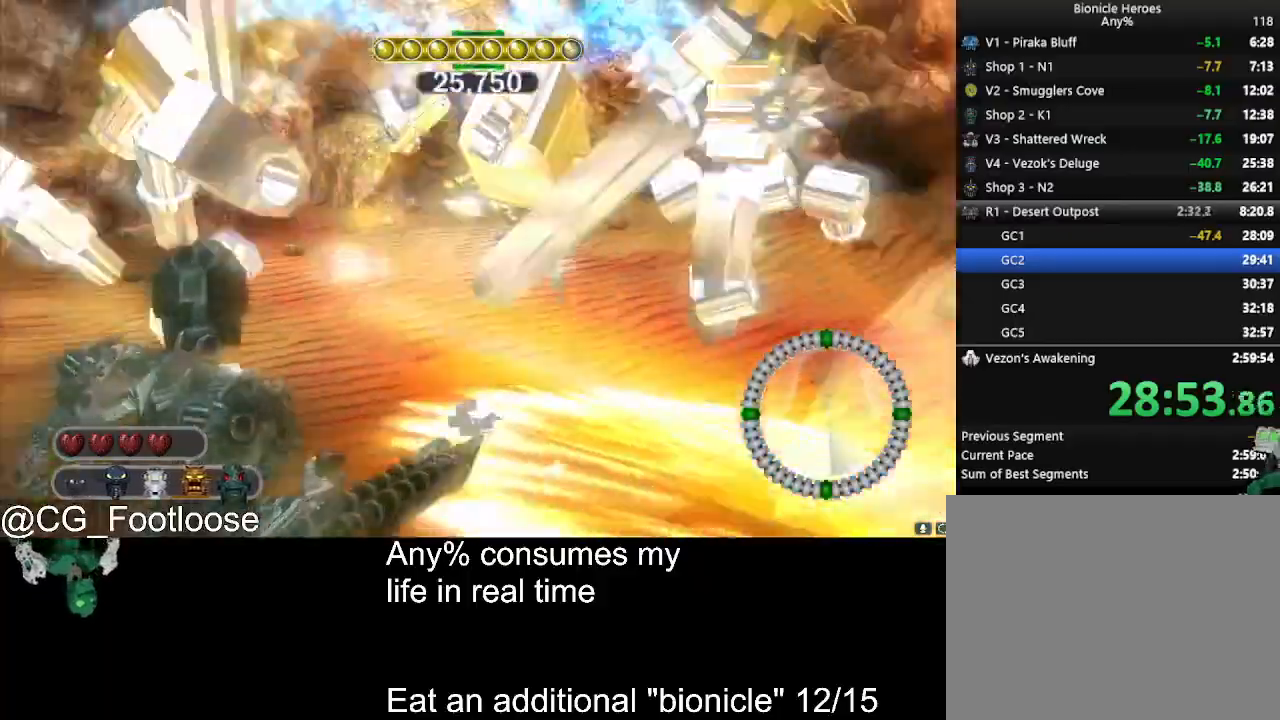
{"keys": ["a", "w"], "mouse": [], "events": [[117, "a", "down"], [117, "d", "up"]]}
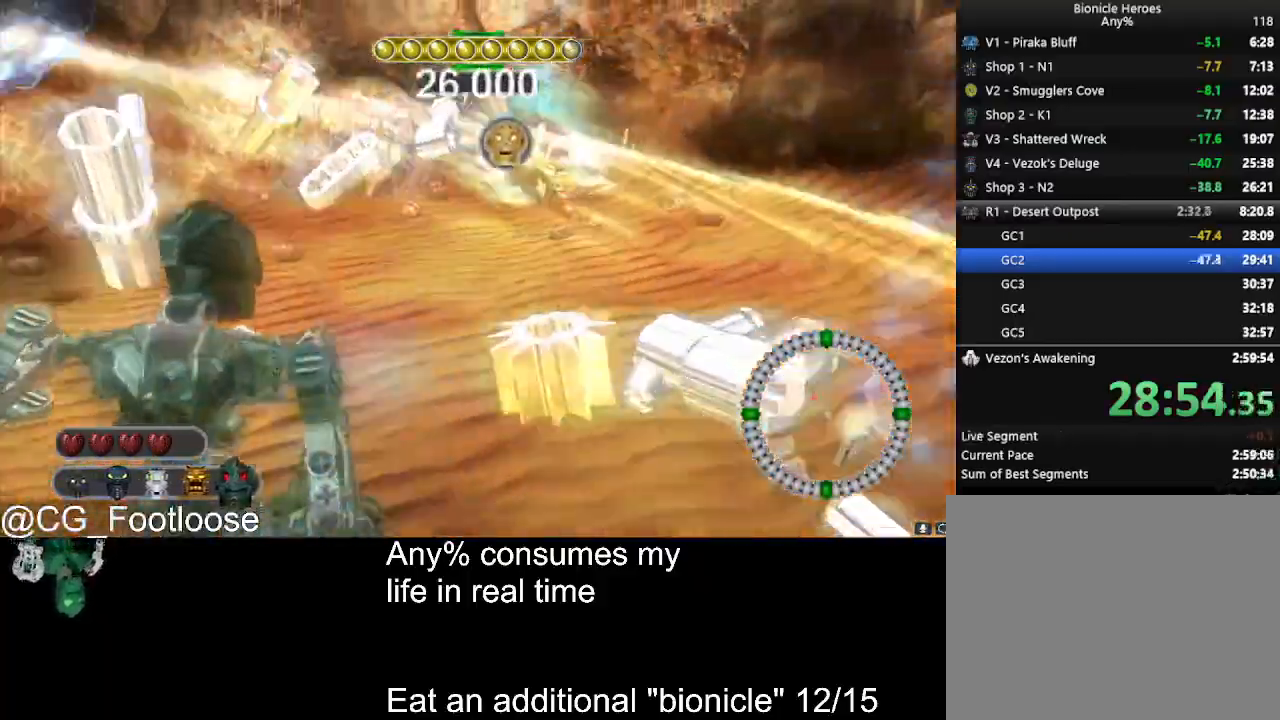
{"keys": ["a", "w"], "mouse": [], "events": [[83, "a", "up"], [83, "d", "down"], [500, "a", "down"], [500, "d", "up"]]}
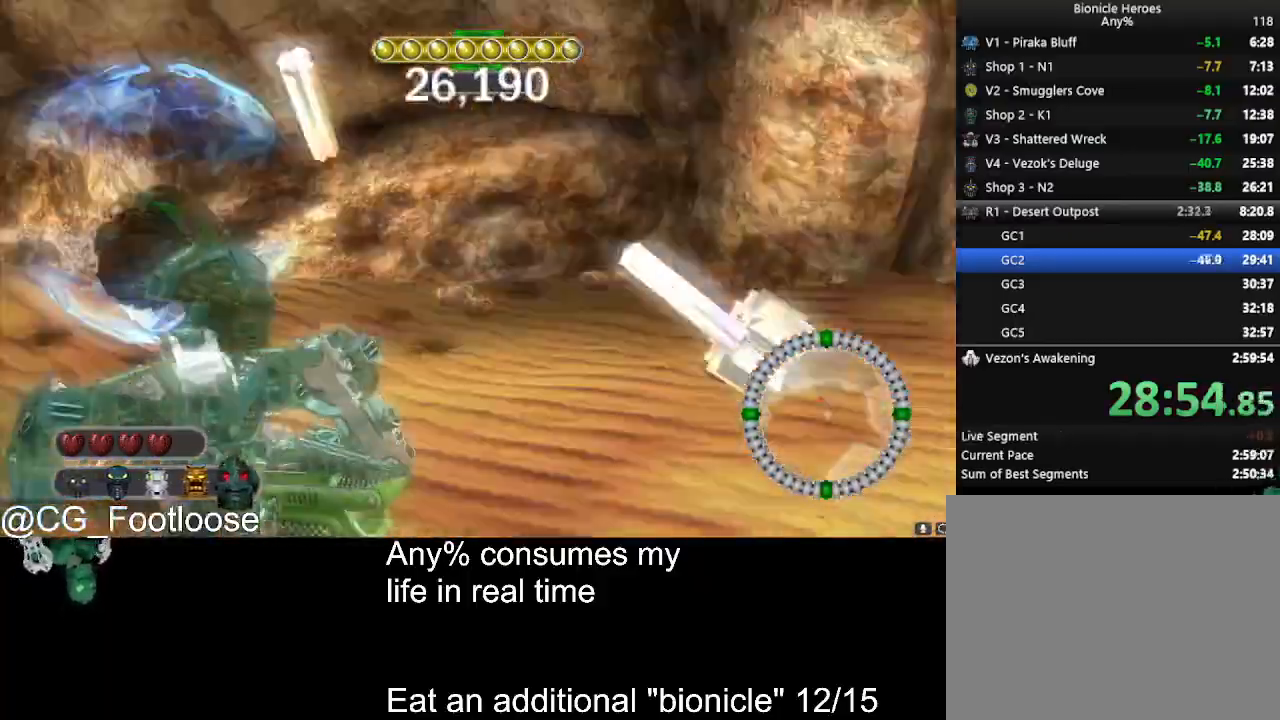
{"keys": ["a", "w"], "mouse": [], "events": []}
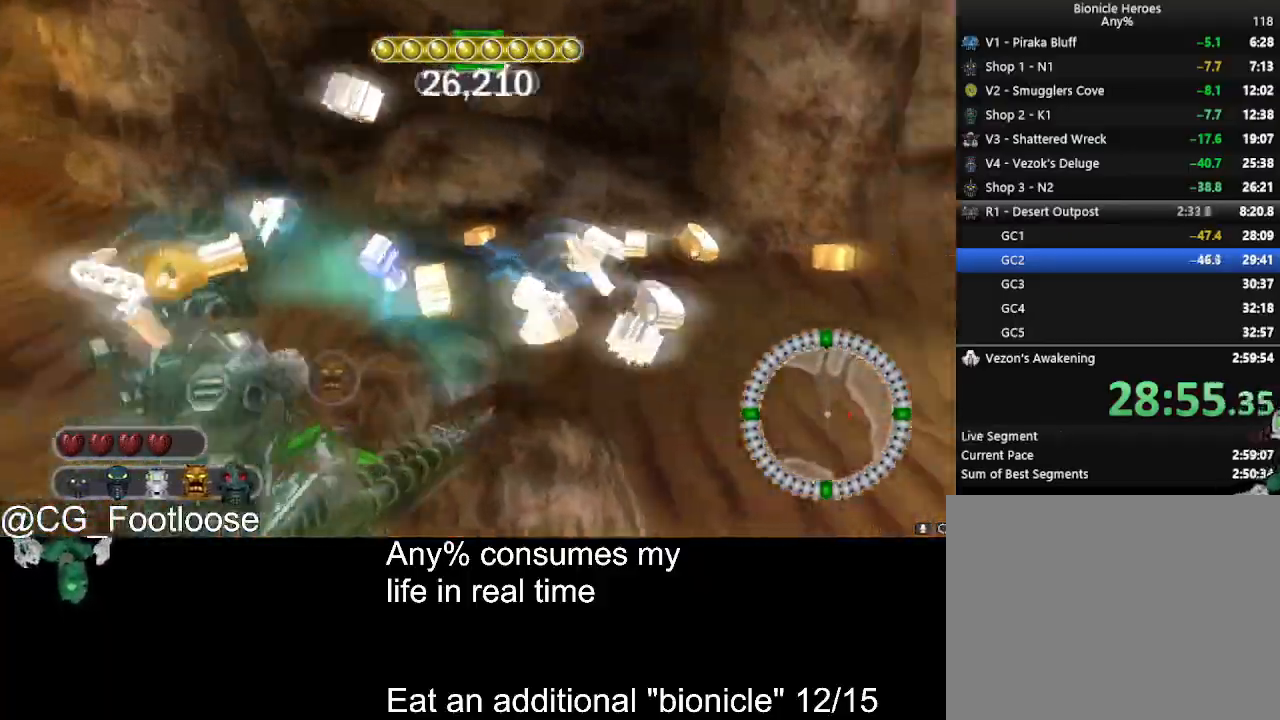
{"keys": ["a", "w"], "mouse": [], "events": []}